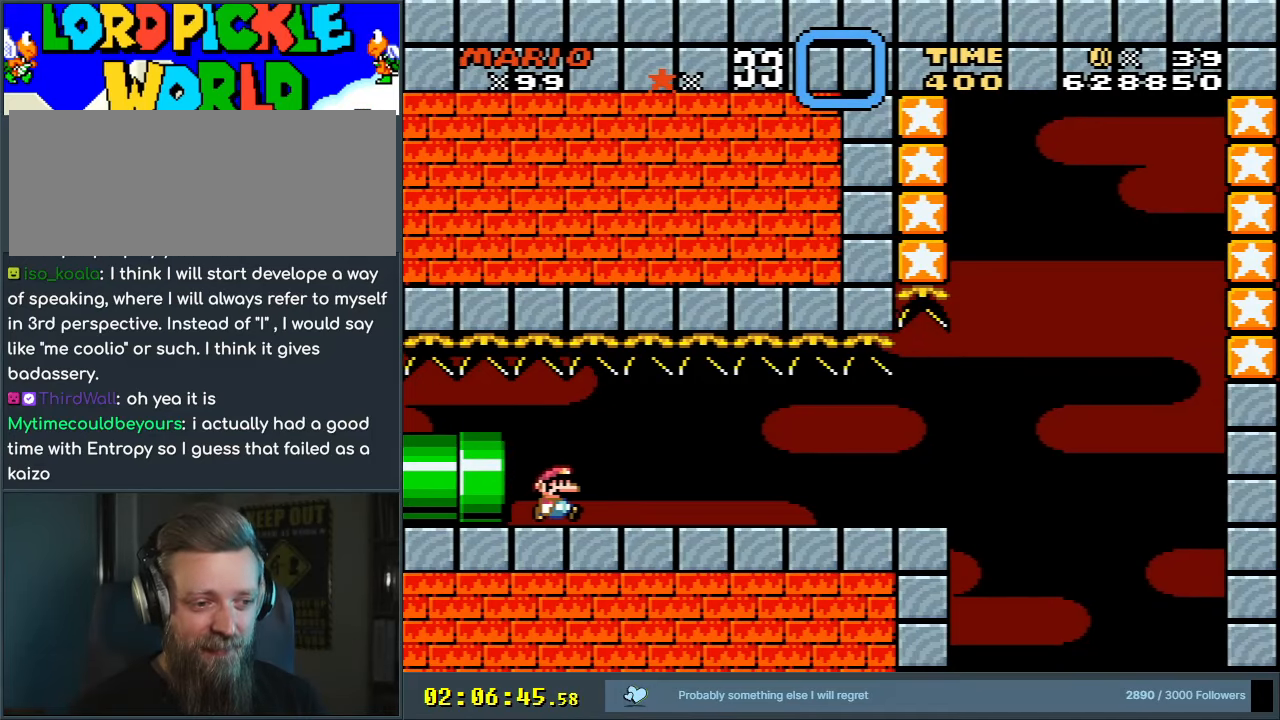
Gameplay with a controller (Nintendo layout); each line is a JSON object with the inputs held at the frame after it. "events" lists button and stick changes between this image and that frame as [ms after this image, input, new state], when the widget could be followed in between. Not read: L3 R3.
{"buttons": ["Y", "DPAD_RIGHT"], "events": []}
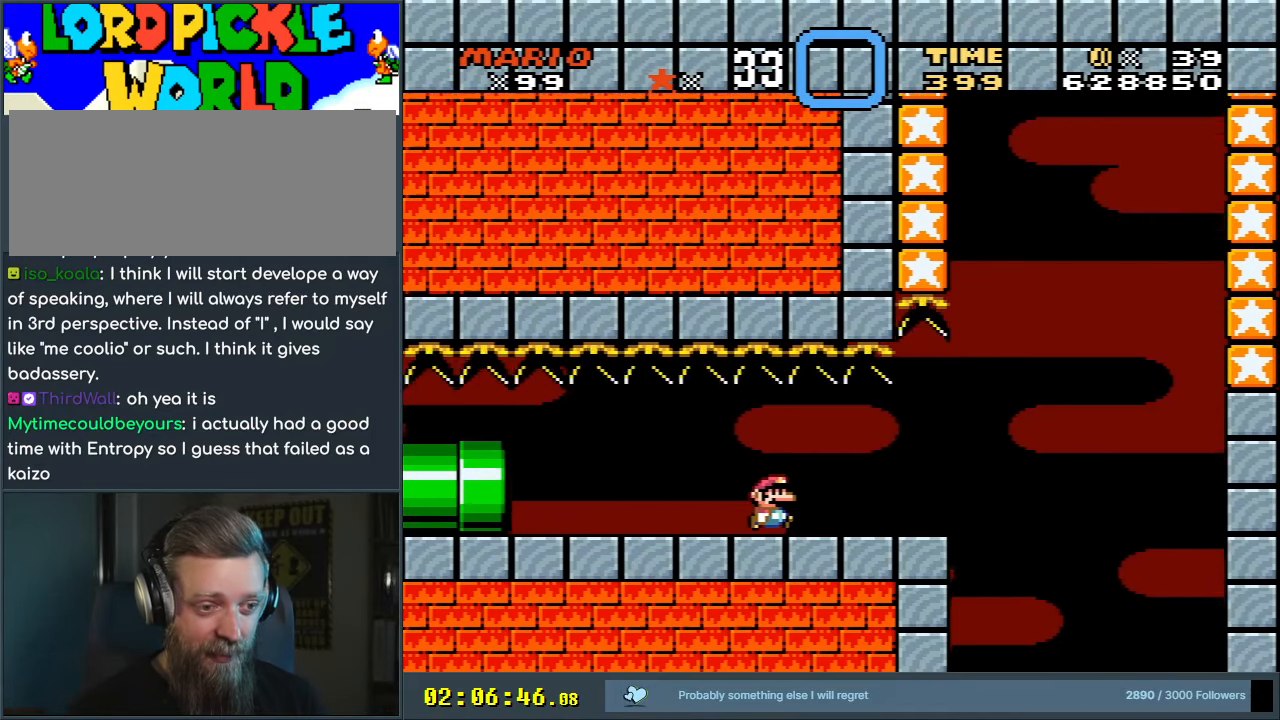
{"buttons": ["B", "Y", "DPAD_RIGHT"], "events": [[283, "B", "down"]]}
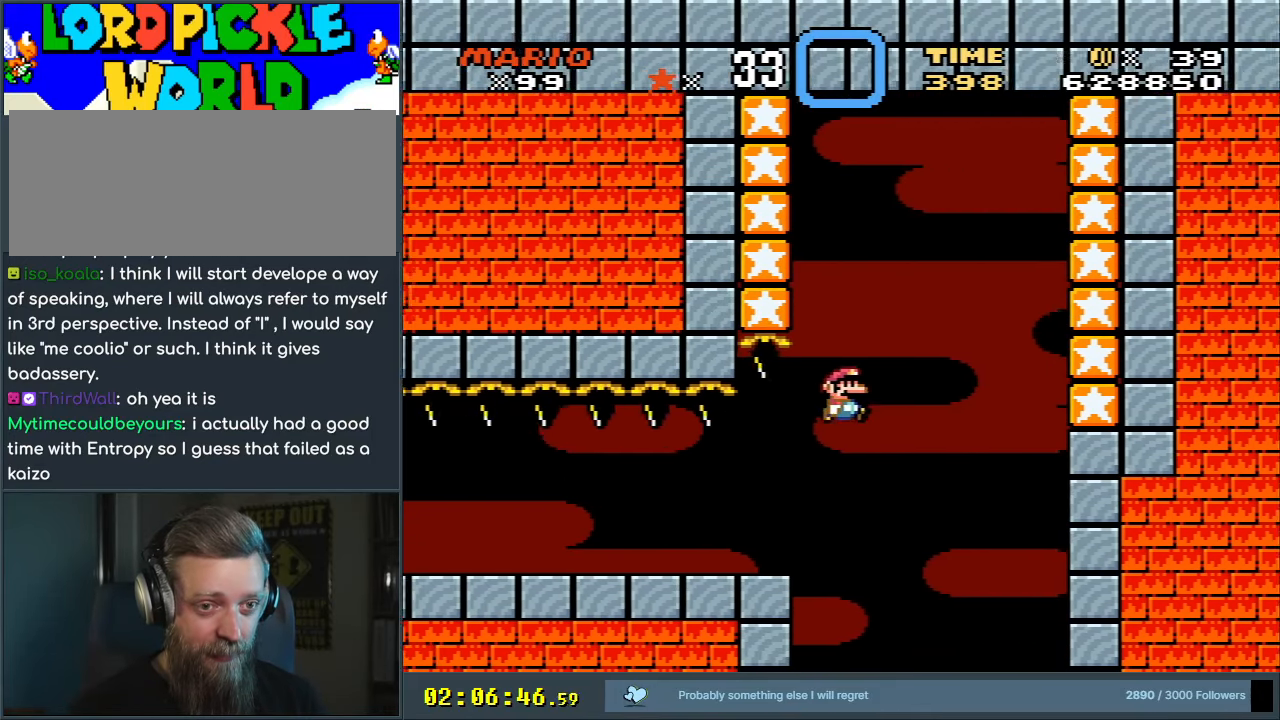
{"buttons": ["Y", "DPAD_RIGHT"], "events": [[317, "B", "up"]]}
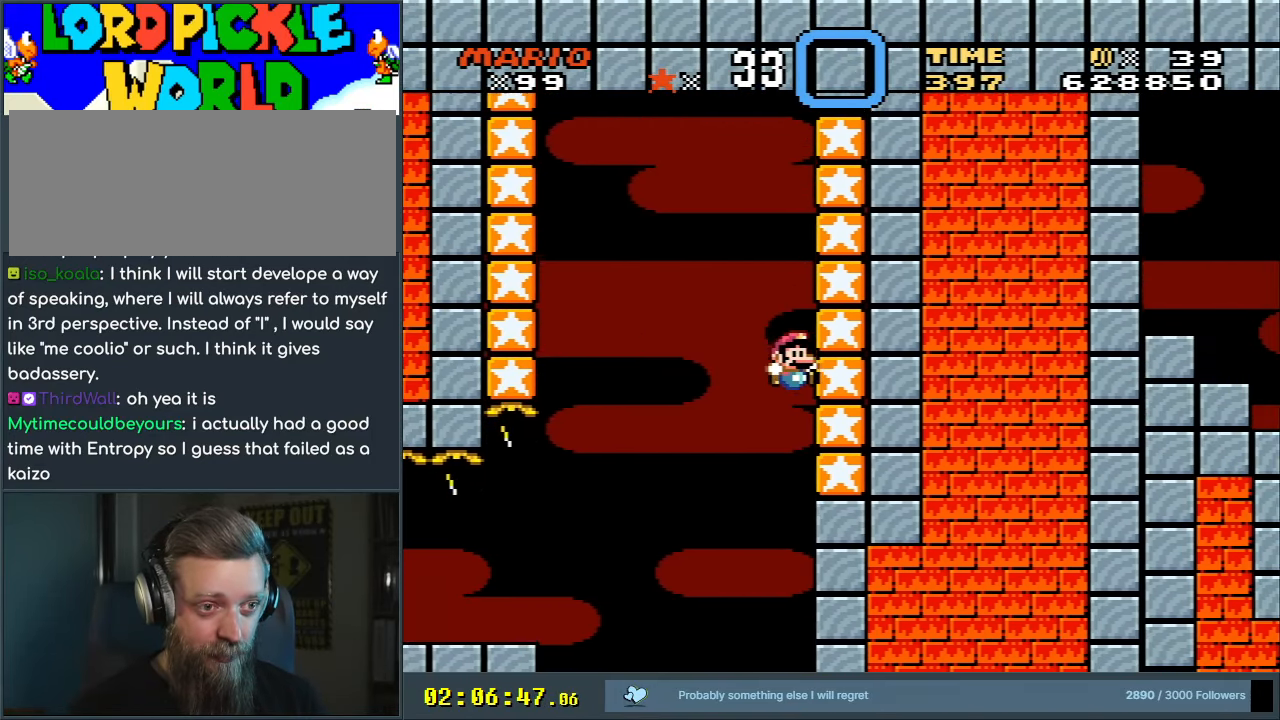
{"buttons": ["Y", "DPAD_LEFT"], "events": [[33, "B", "down"], [50, "DPAD_UP", "down"], [67, "DPAD_RIGHT", "up"], [83, "DPAD_UP", "up"], [100, "DPAD_LEFT", "down"], [367, "B", "up"]]}
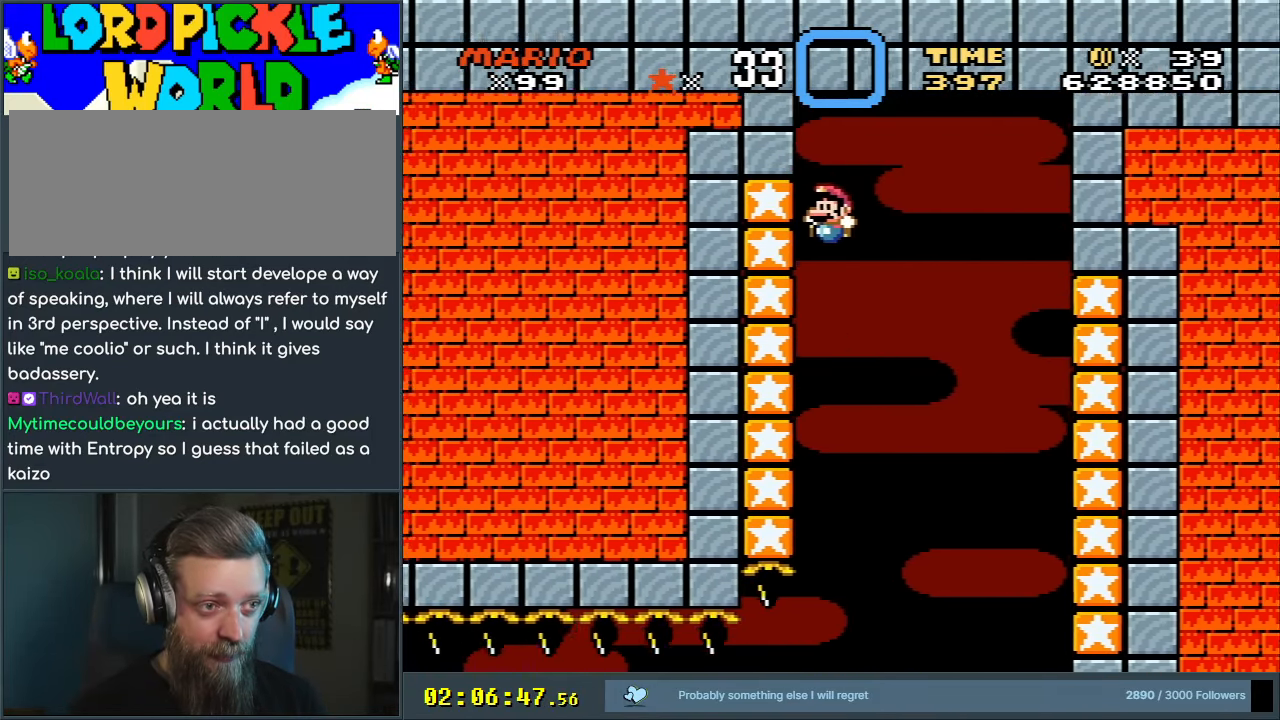
{"buttons": ["B", "Y", "DPAD_RIGHT"], "events": [[200, "B", "down"], [233, "DPAD_UP", "down"], [267, "DPAD_LEFT", "up"], [267, "DPAD_RIGHT", "down"], [267, "DPAD_UP", "up"]]}
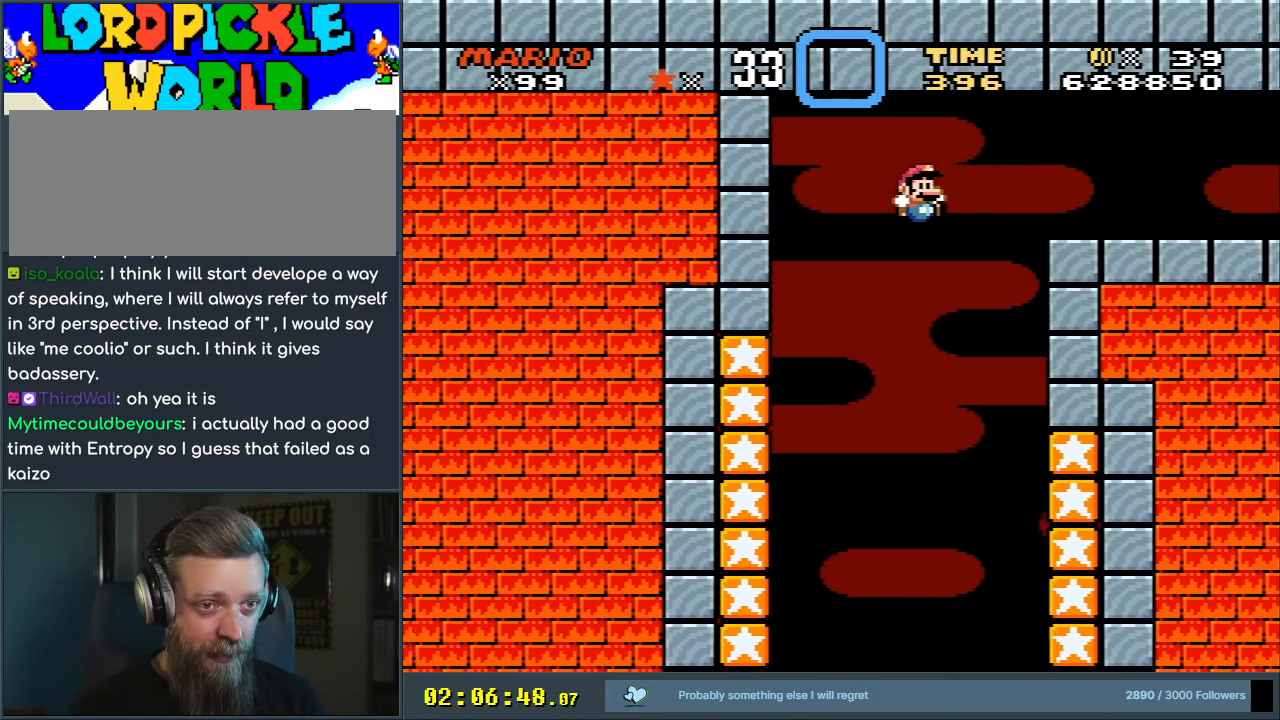
{"buttons": ["Y", "DPAD_RIGHT"], "events": [[150, "B", "up"]]}
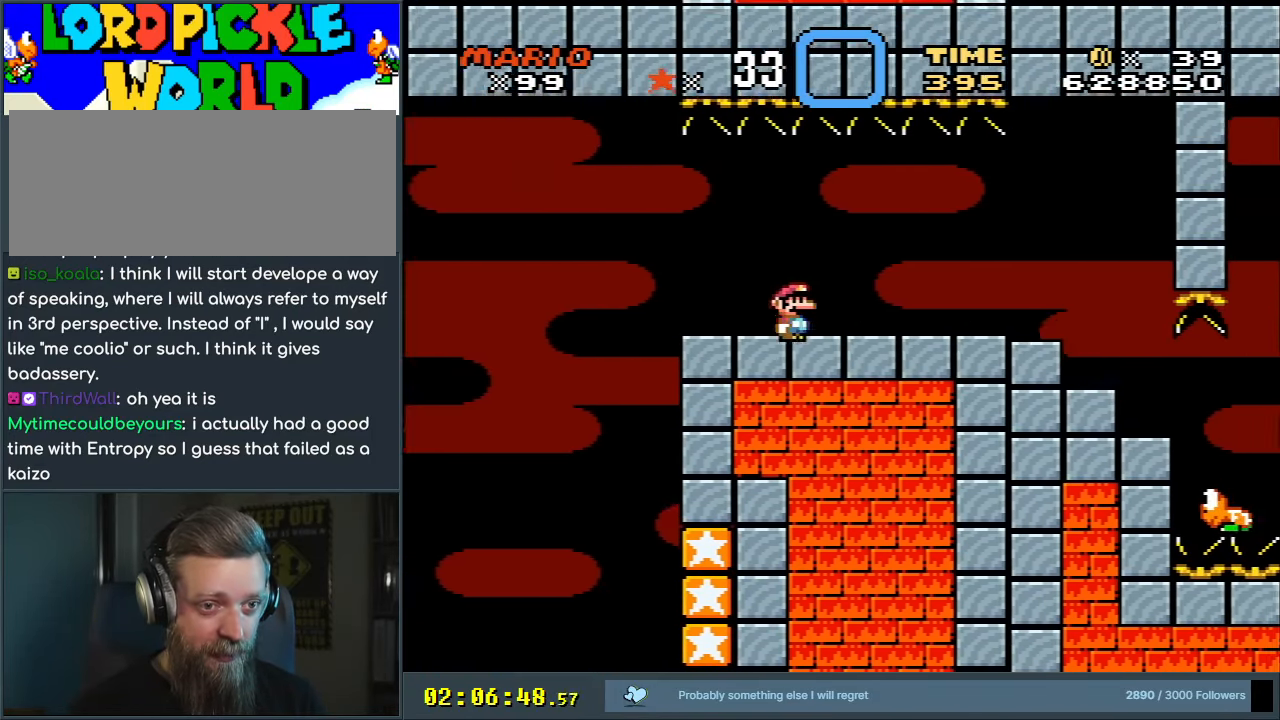
{"buttons": ["Y"], "events": [[467, "DPAD_RIGHT", "up"]]}
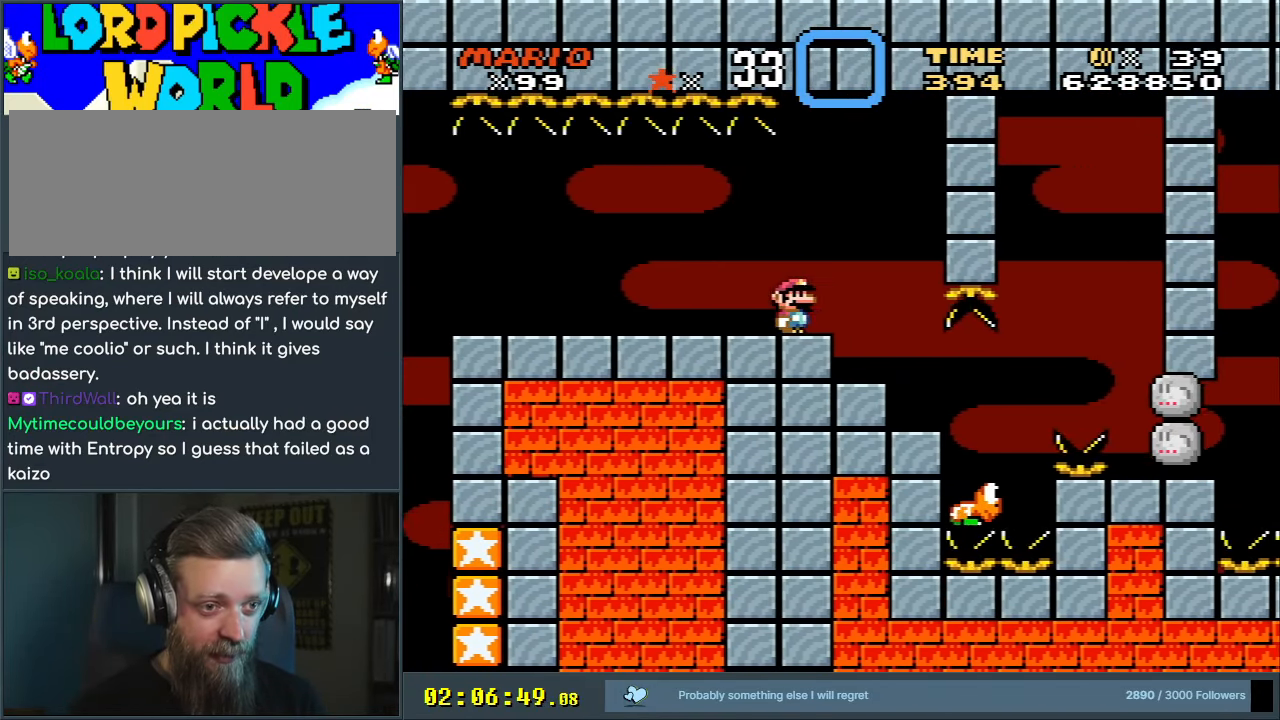
{"buttons": ["B", "Y"], "events": [[17, "B", "down"], [17, "DPAD_RIGHT", "down"], [17, "DPAD_UP", "down"], [33, "DPAD_LEFT", "down"], [33, "DPAD_RIGHT", "up"], [33, "DPAD_UP", "up"], [133, "DPAD_LEFT", "up"]]}
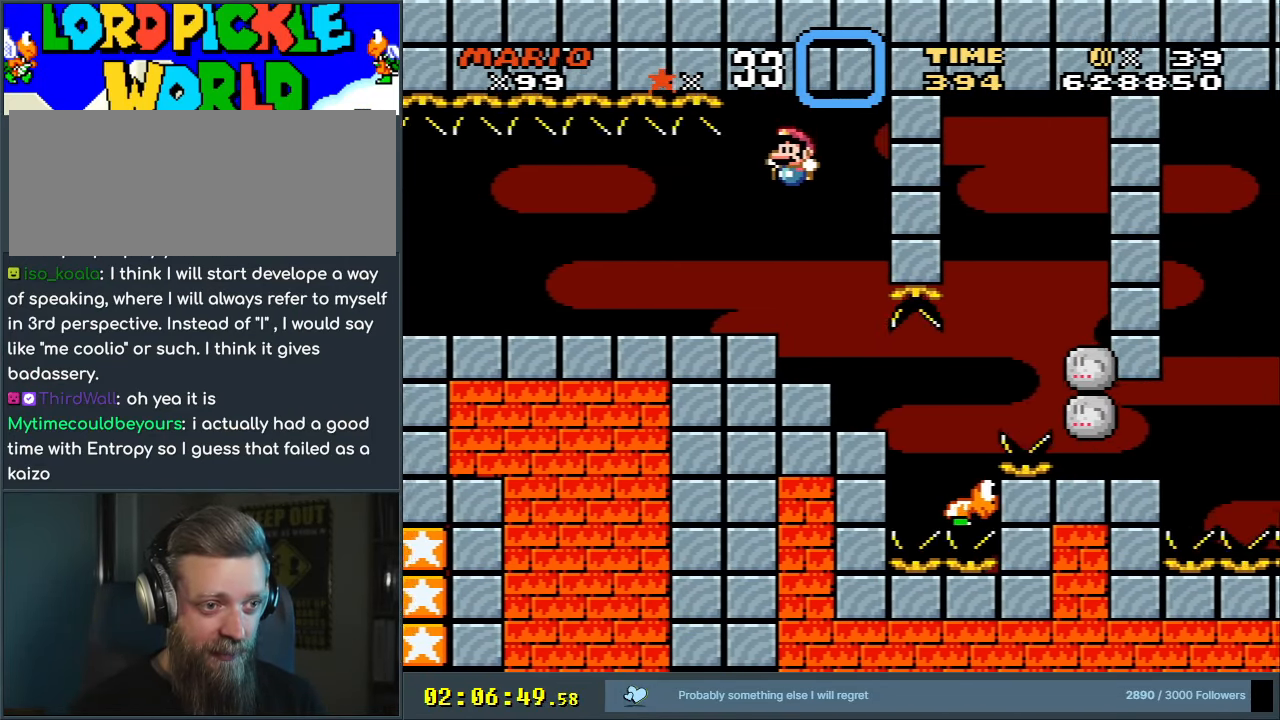
{"buttons": ["B", "Y"], "events": [[83, "B", "up"], [100, "DPAD_LEFT", "down"], [117, "DPAD_LEFT", "up"], [383, "B", "down"]]}
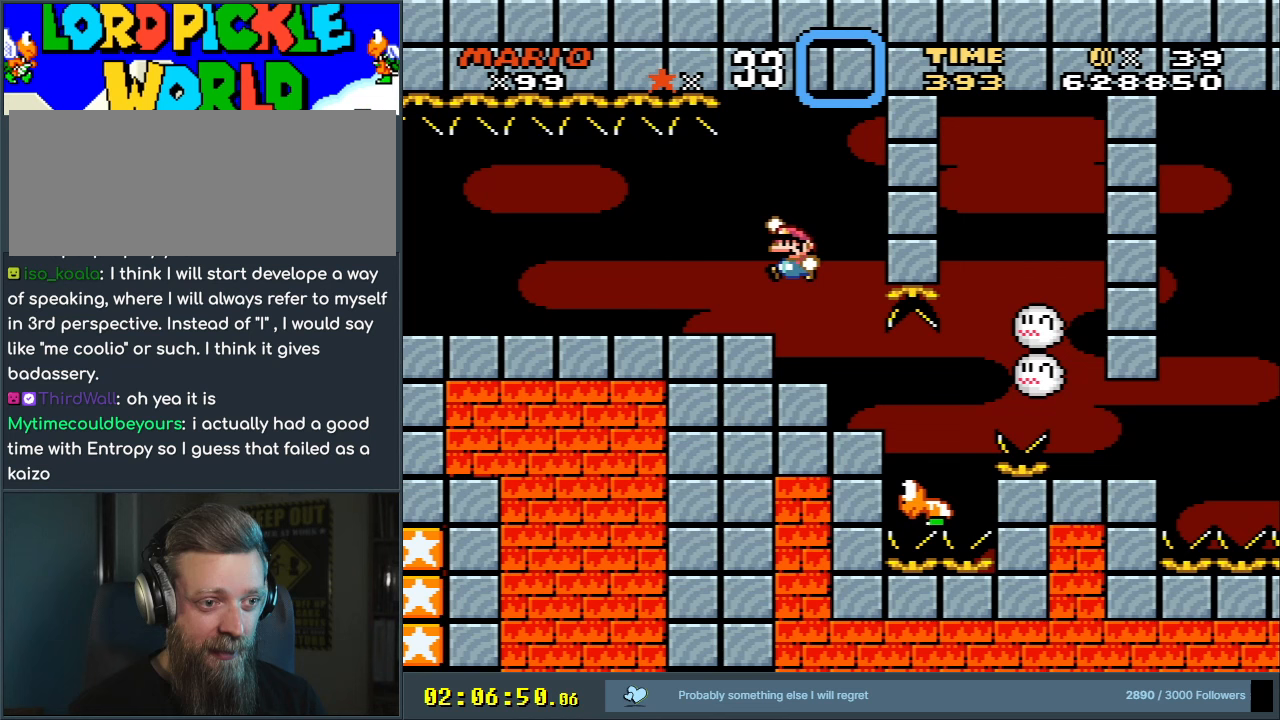
{"buttons": ["Y"], "events": [[500, "B", "up"]]}
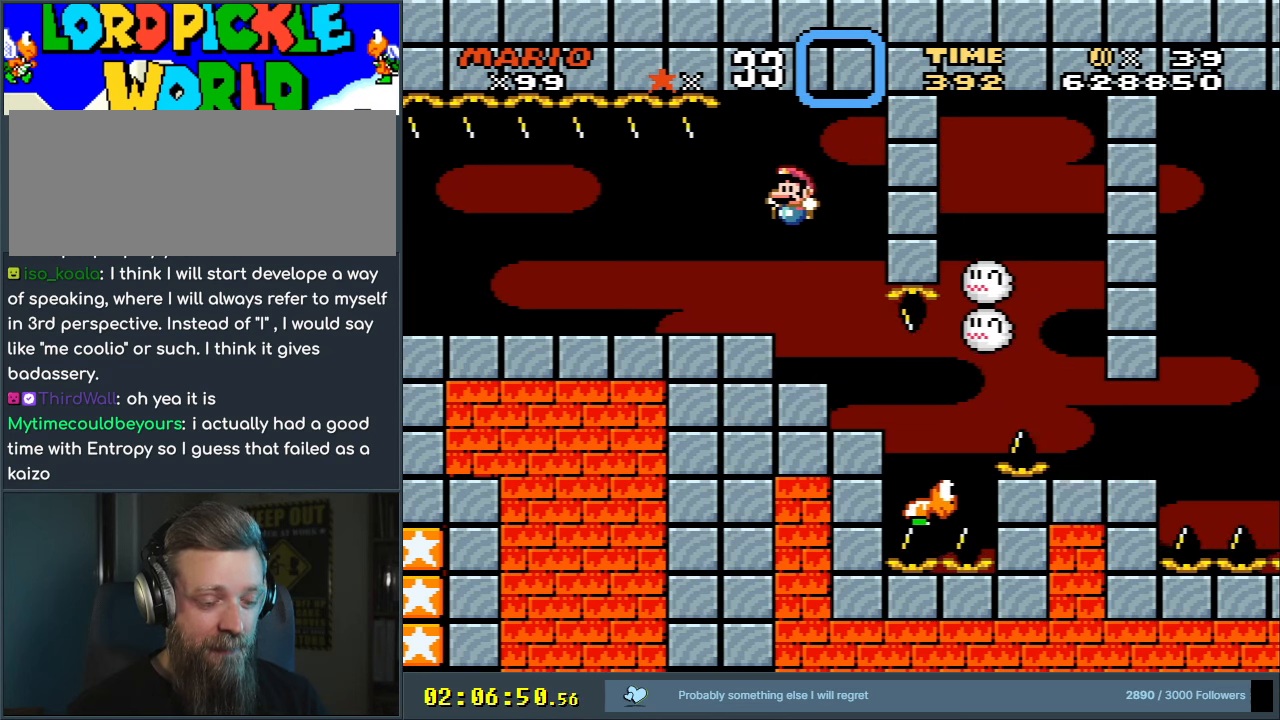
{"buttons": ["B", "Y"], "events": [[250, "B", "down"]]}
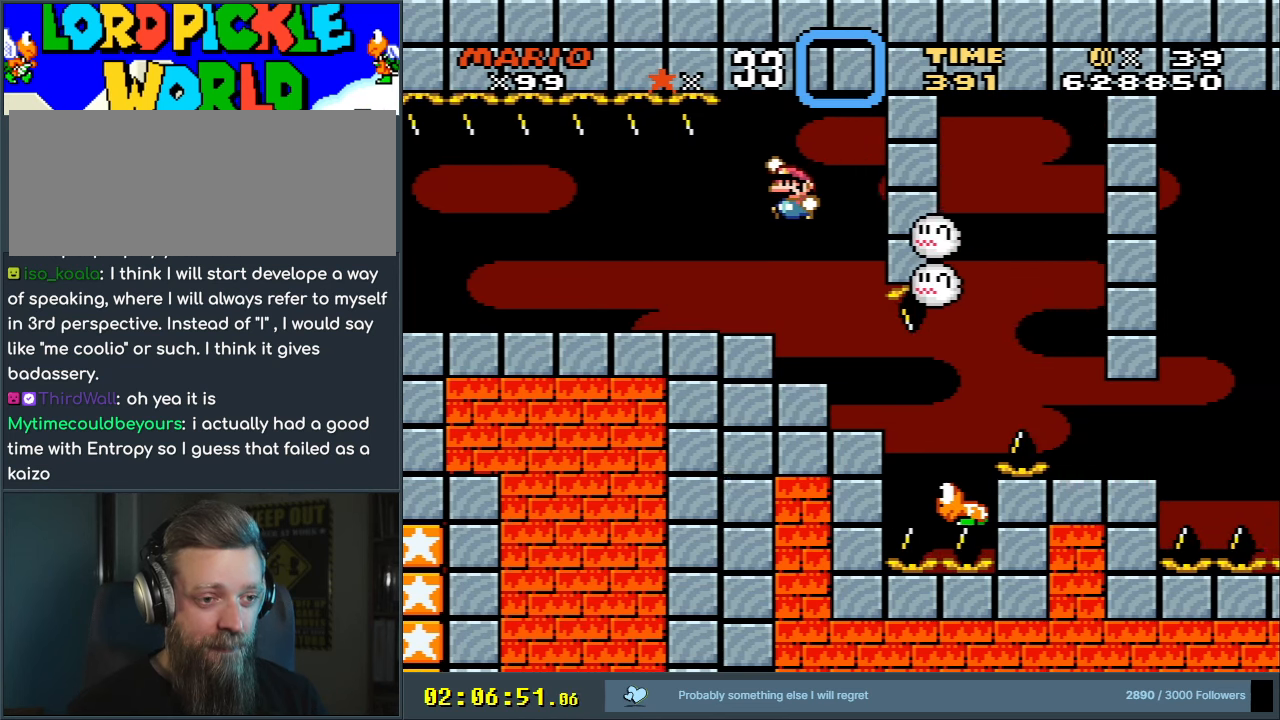
{"buttons": ["B", "Y"], "events": []}
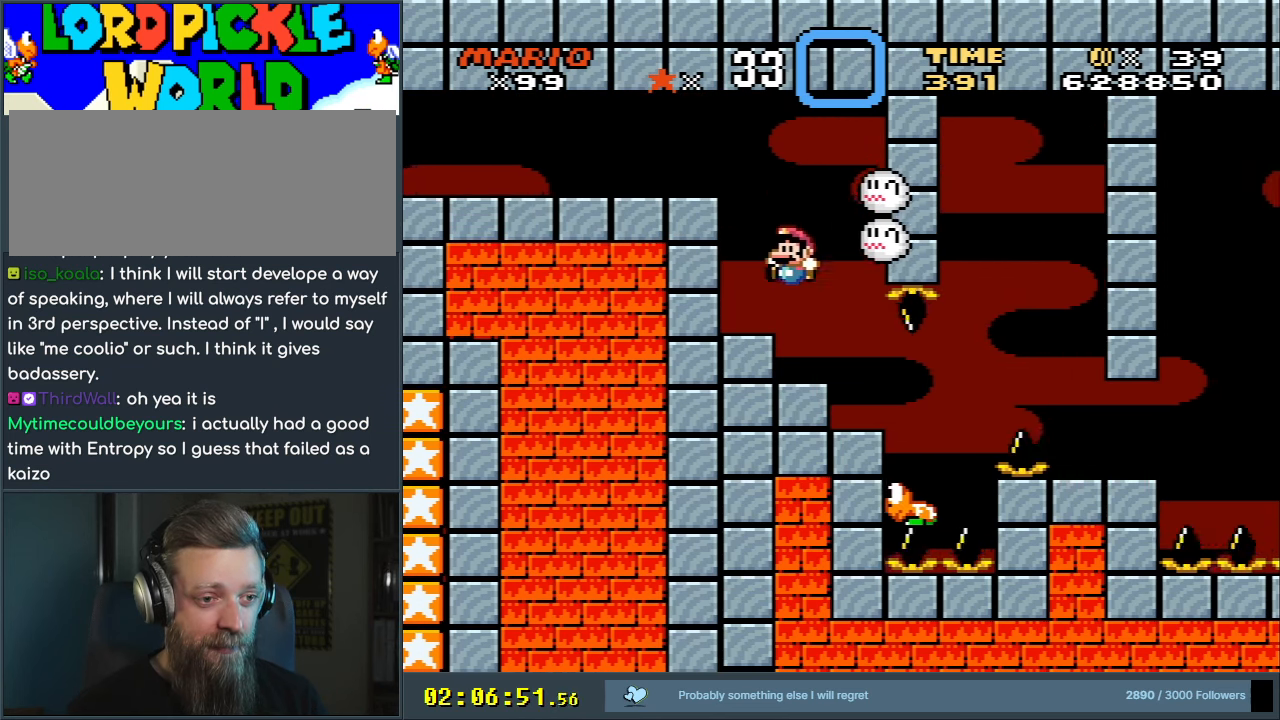
{"buttons": ["B", "Y"], "events": [[17, "DPAD_RIGHT", "down"], [283, "DPAD_RIGHT", "up"], [333, "DPAD_LEFT", "down"], [483, "DPAD_LEFT", "up"]]}
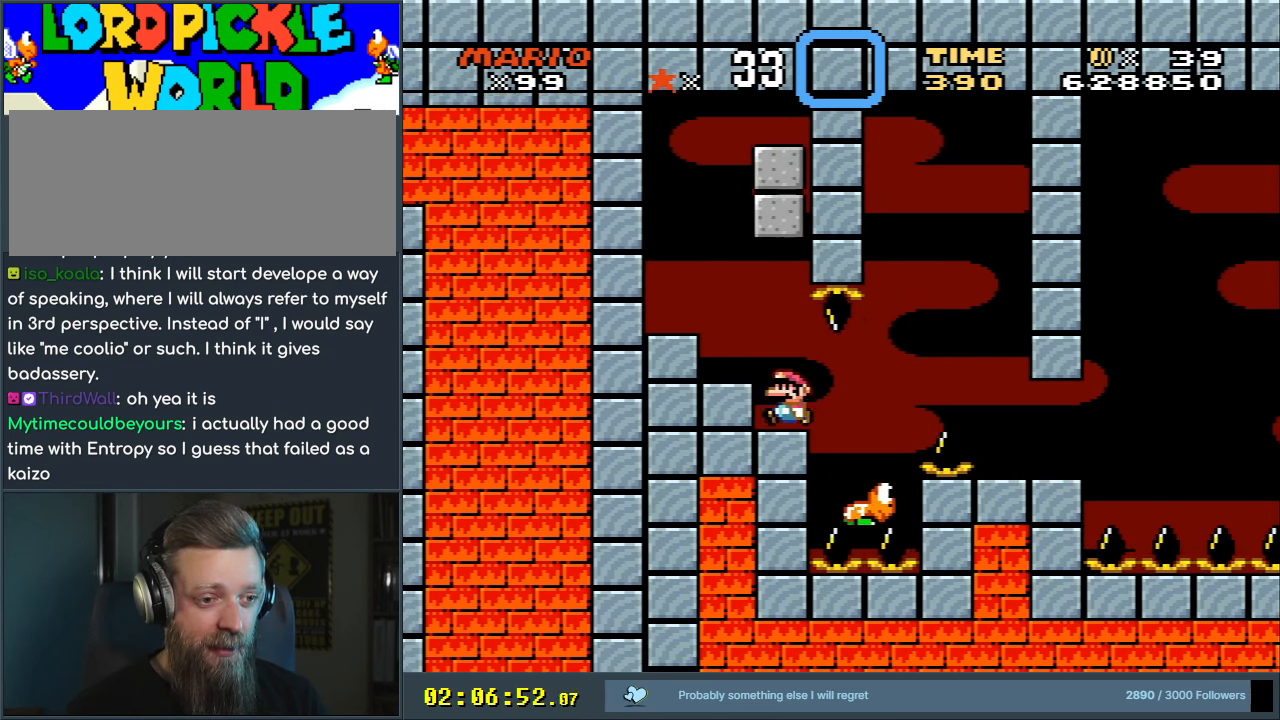
{"buttons": ["B", "Y"], "events": [[200, "DPAD_RIGHT", "down"], [367, "DPAD_RIGHT", "up"]]}
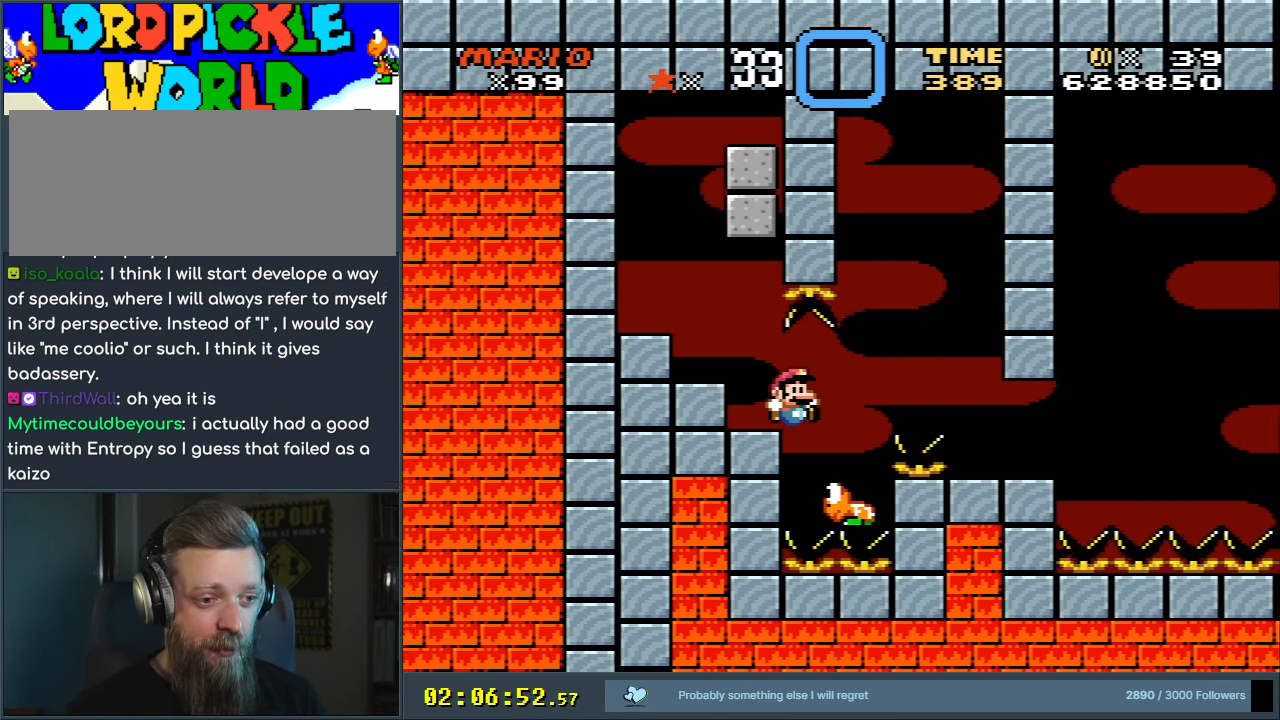
{"buttons": ["Y"], "events": [[33, "DPAD_RIGHT", "down"], [133, "DPAD_RIGHT", "up"], [200, "DPAD_RIGHT", "down"], [333, "B", "up"], [433, "DPAD_RIGHT", "up"]]}
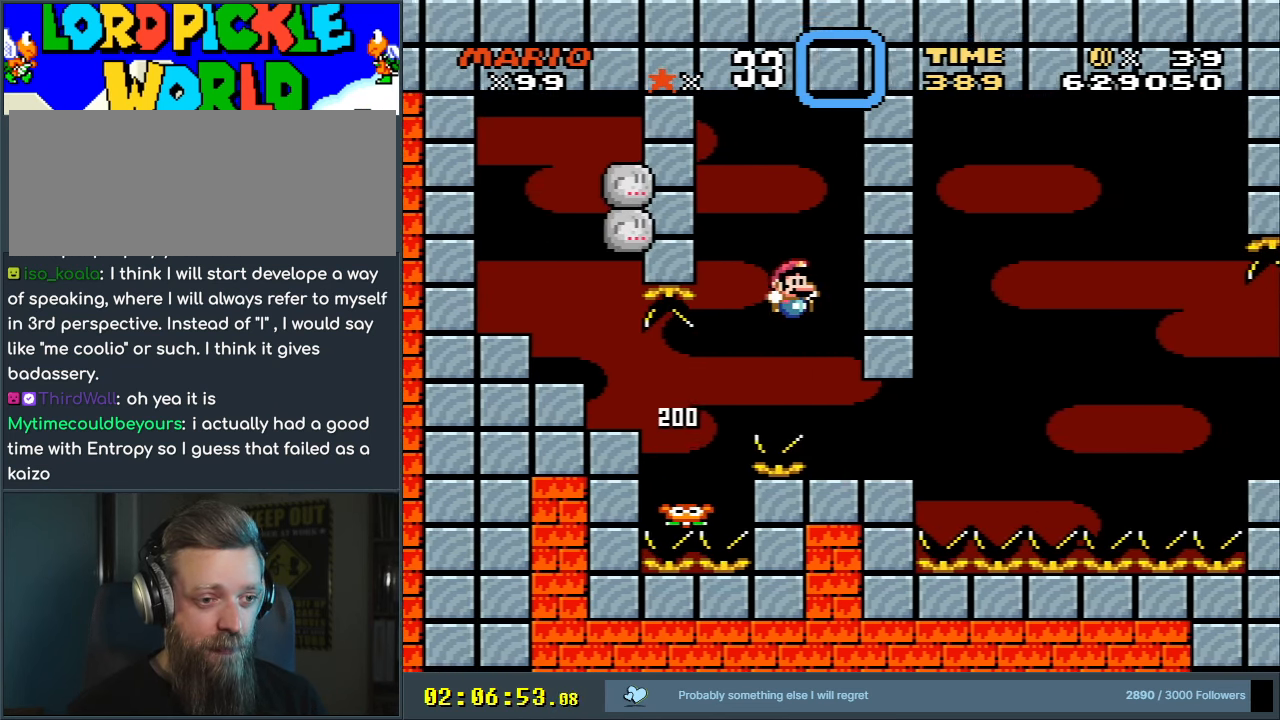
{"buttons": ["X"], "events": [[17, "B", "down"], [133, "B", "up"], [217, "DPAD_RIGHT", "down"], [450, "DPAD_RIGHT", "up"], [450, "Y", "up"], [483, "X", "down"]]}
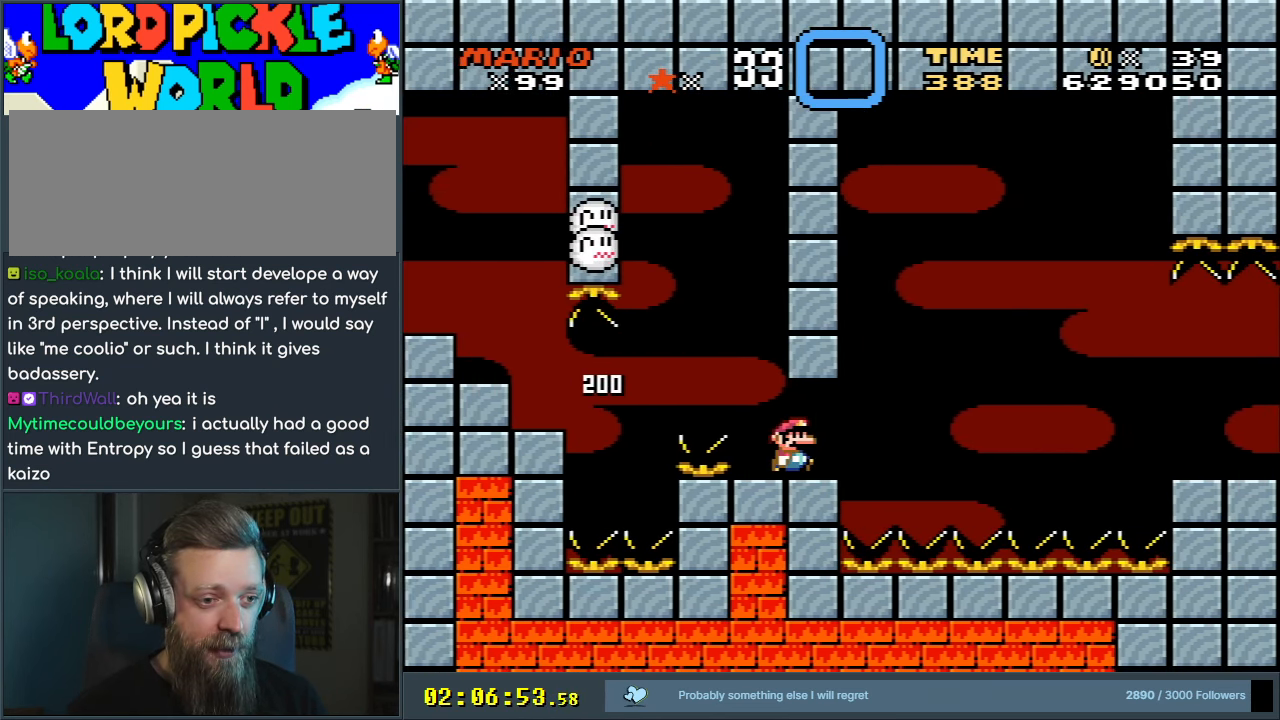
{"buttons": [], "events": [[50, "DPAD_LEFT", "down"], [133, "DPAD_LEFT", "up"], [383, "X", "up"]]}
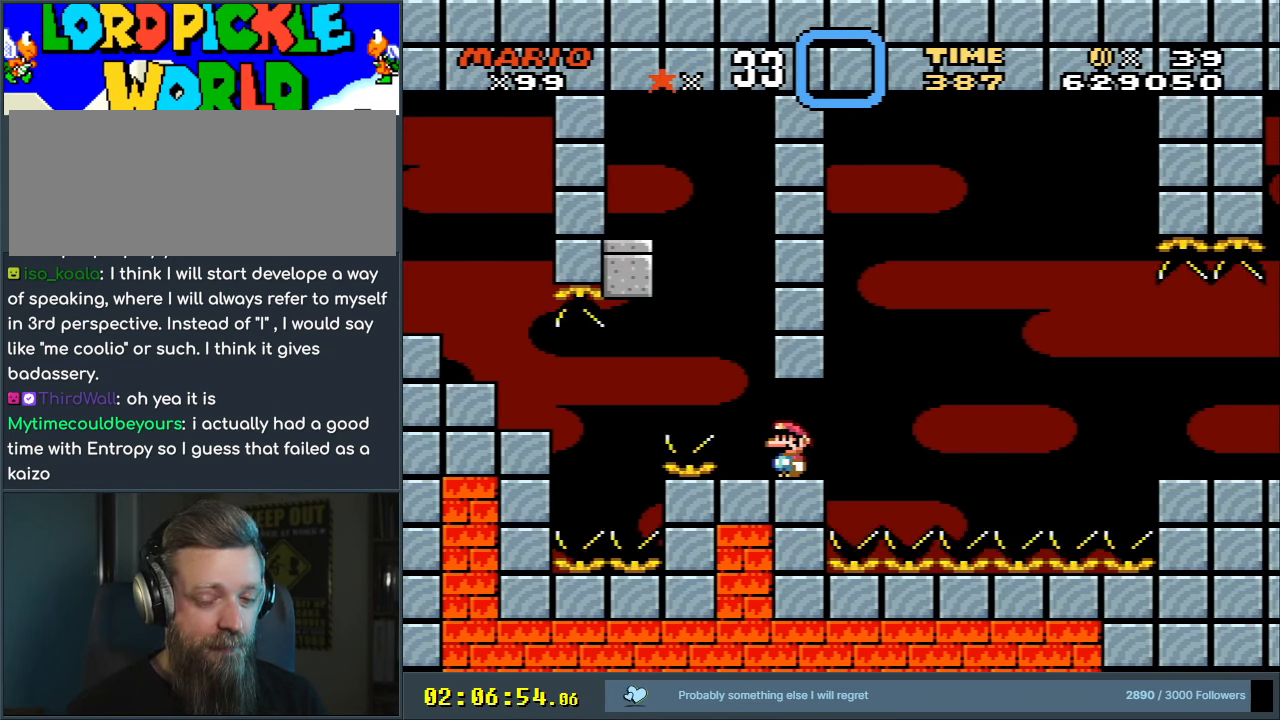
{"buttons": ["DPAD_DOWN"], "events": [[317, "DPAD_DOWN", "down"], [417, "DPAD_DOWN", "up"], [500, "DPAD_DOWN", "down"]]}
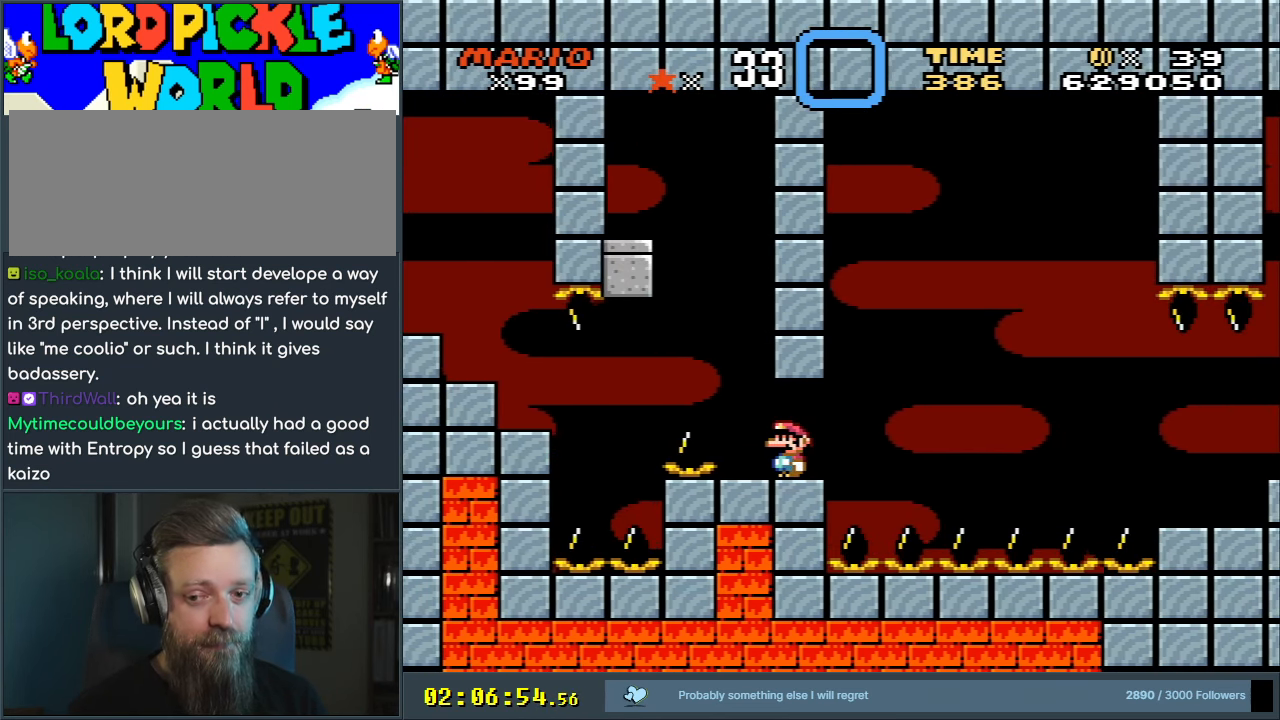
{"buttons": [], "events": [[83, "DPAD_DOWN", "up"]]}
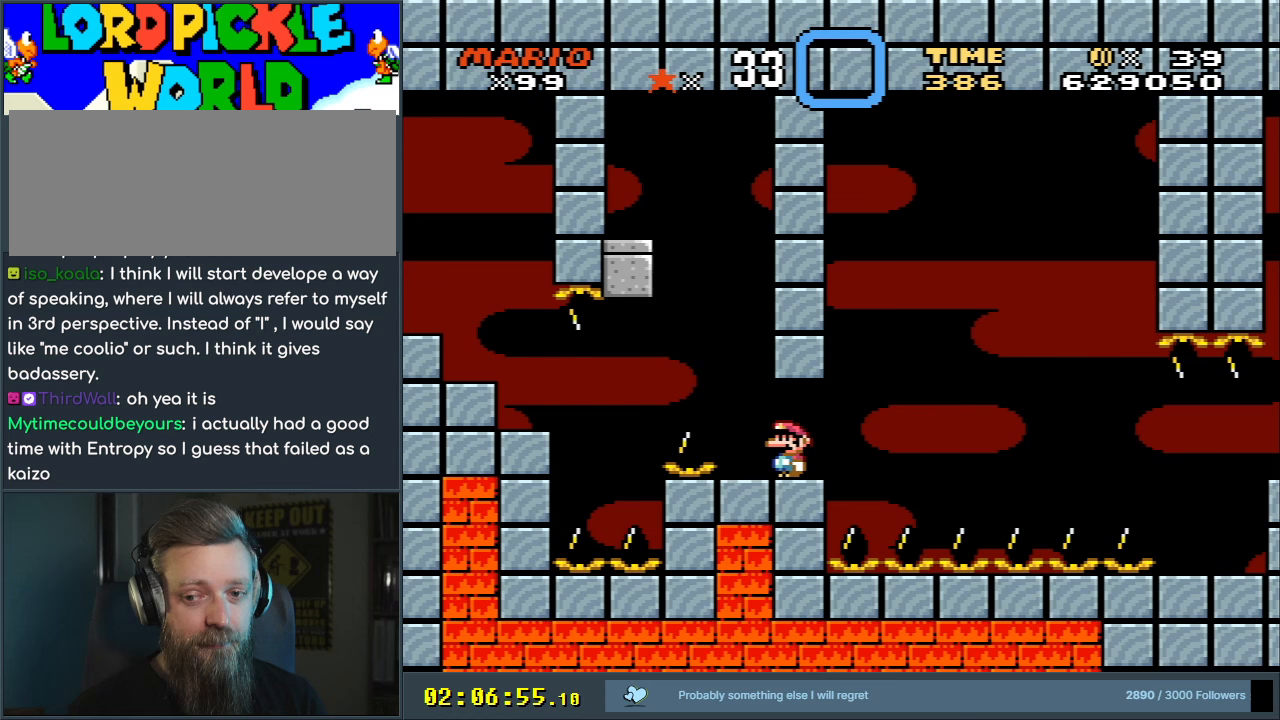
{"buttons": ["DPAD_DOWN"], "events": [[250, "DPAD_DOWN", "down"], [300, "DPAD_DOWN", "up"], [400, "DPAD_DOWN", "down"], [450, "DPAD_DOWN", "up"], [500, "DPAD_DOWN", "down"]]}
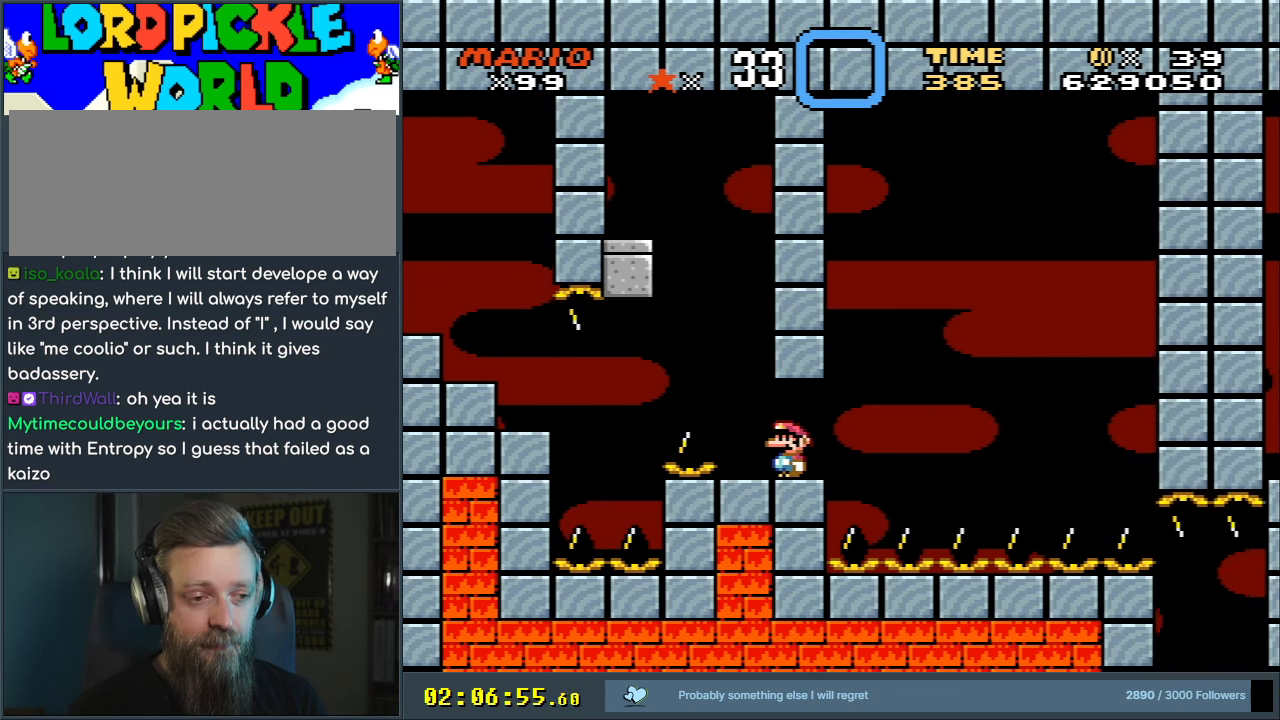
{"buttons": [], "events": [[50, "DPAD_DOWN", "up"], [150, "DPAD_DOWN", "down"], [183, "DPAD_DOWN", "up"], [267, "DPAD_DOWN", "down"], [333, "DPAD_DOWN", "up"], [383, "DPAD_DOWN", "down"], [433, "DPAD_DOWN", "up"]]}
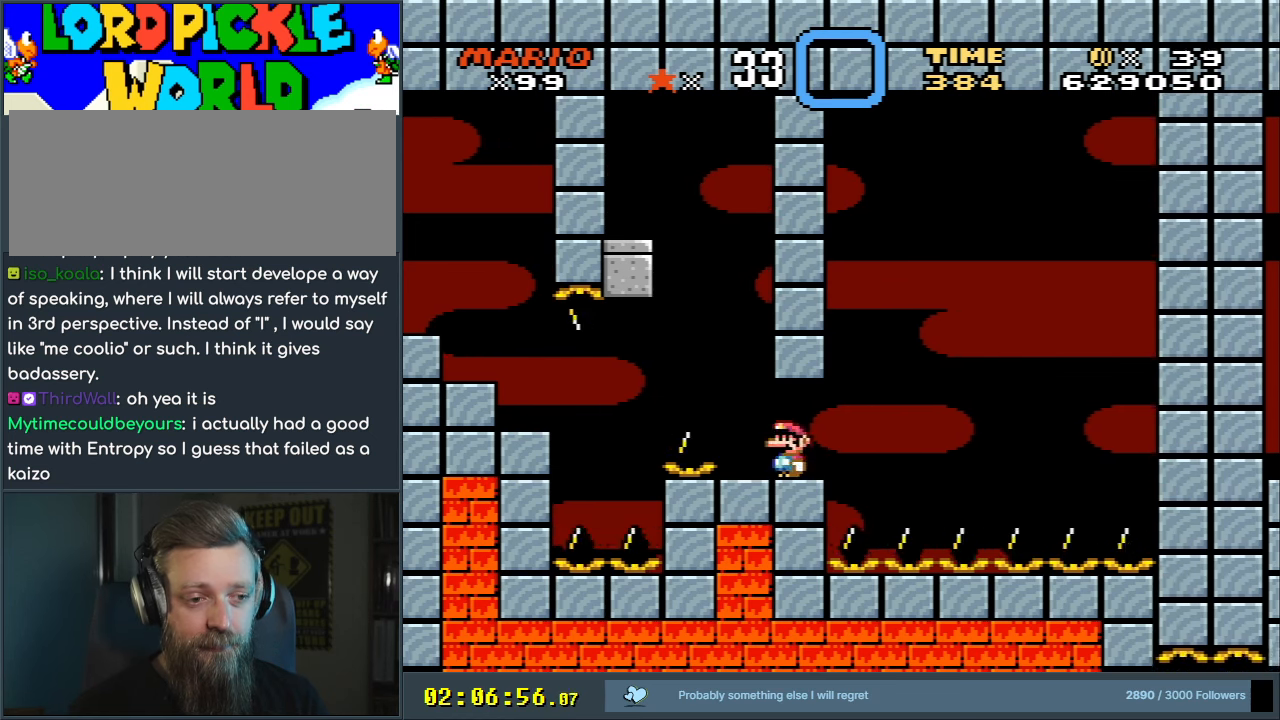
{"buttons": ["DPAD_DOWN"], "events": [[17, "DPAD_DOWN", "down"], [67, "DPAD_DOWN", "up"], [117, "DPAD_DOWN", "down"], [167, "DPAD_DOWN", "up"], [233, "DPAD_DOWN", "down"], [283, "DPAD_DOWN", "up"], [350, "DPAD_DOWN", "down"], [417, "DPAD_DOWN", "up"], [450, "DPAD_DOWN", "down"]]}
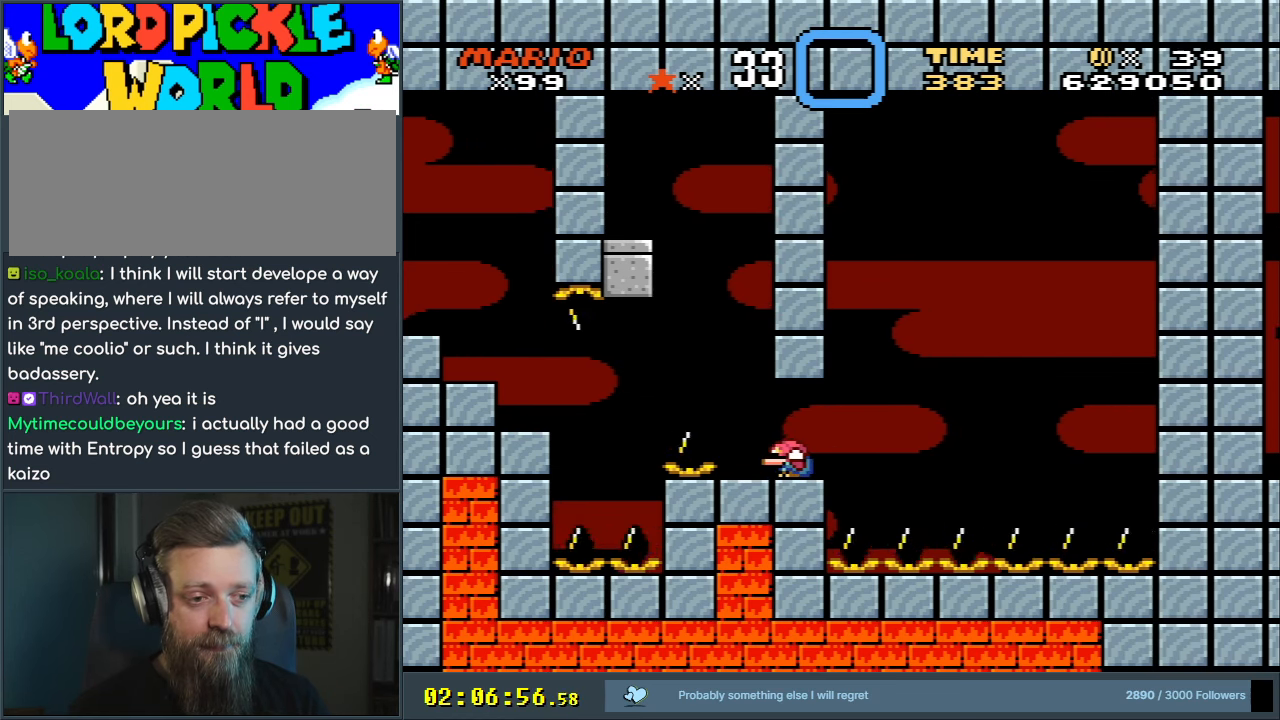
{"buttons": ["DPAD_DOWN"], "events": [[33, "DPAD_DOWN", "up"], [67, "DPAD_DOWN", "down"], [133, "DPAD_DOWN", "up"], [200, "DPAD_DOWN", "down"], [250, "DPAD_DOWN", "up"], [317, "DPAD_DOWN", "down"], [400, "DPAD_DOWN", "up"], [450, "DPAD_DOWN", "down"]]}
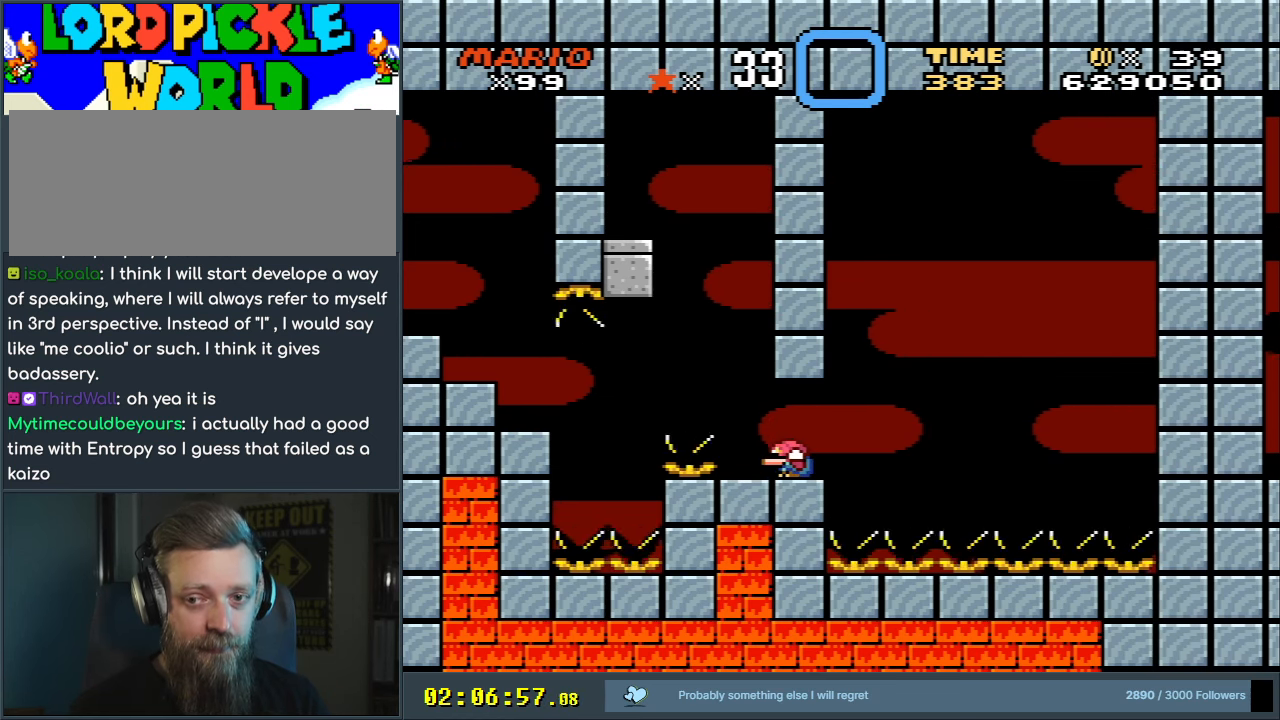
{"buttons": ["DPAD_DOWN"], "events": [[17, "DPAD_DOWN", "up"], [83, "DPAD_DOWN", "down"], [150, "DPAD_DOWN", "up"], [217, "DPAD_DOWN", "down"], [267, "DPAD_DOWN", "up"], [350, "DPAD_DOWN", "down"], [417, "DPAD_DOWN", "up"], [500, "DPAD_DOWN", "down"]]}
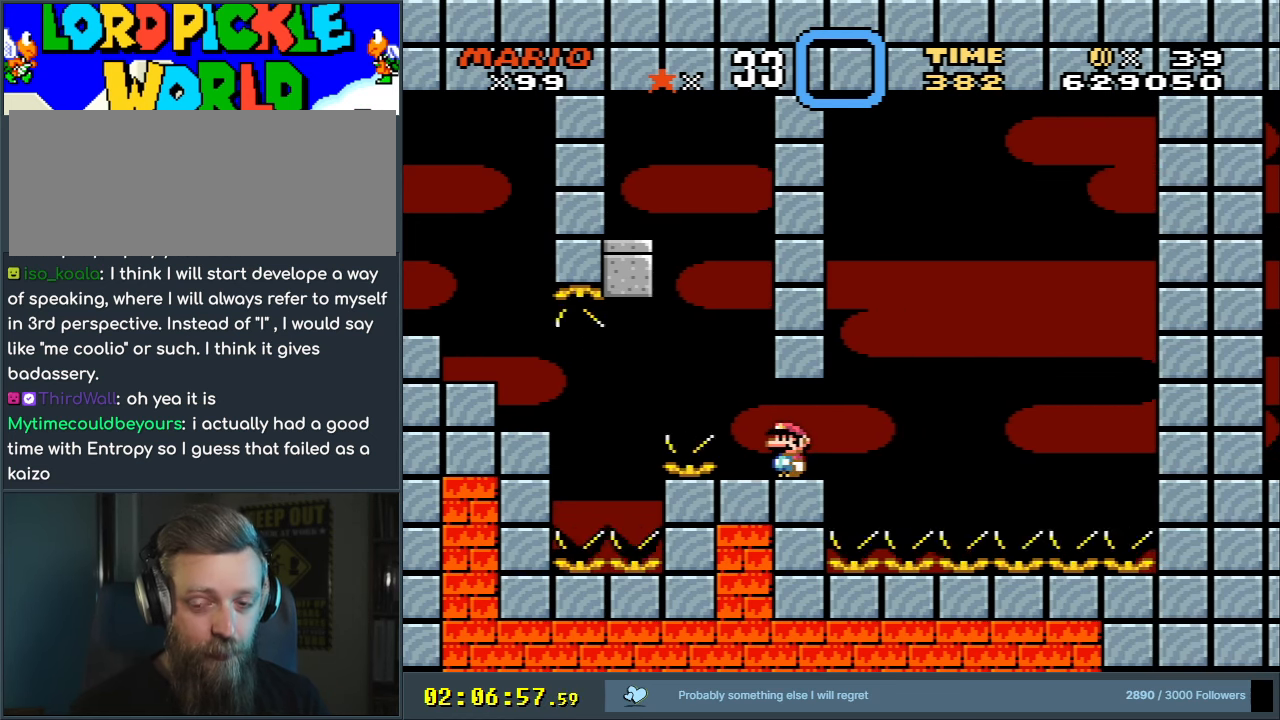
{"buttons": [], "events": [[33, "DPAD_DOWN", "up"], [117, "DPAD_DOWN", "down"], [167, "DPAD_DOWN", "up"], [250, "DPAD_DOWN", "down"], [317, "DPAD_DOWN", "up"]]}
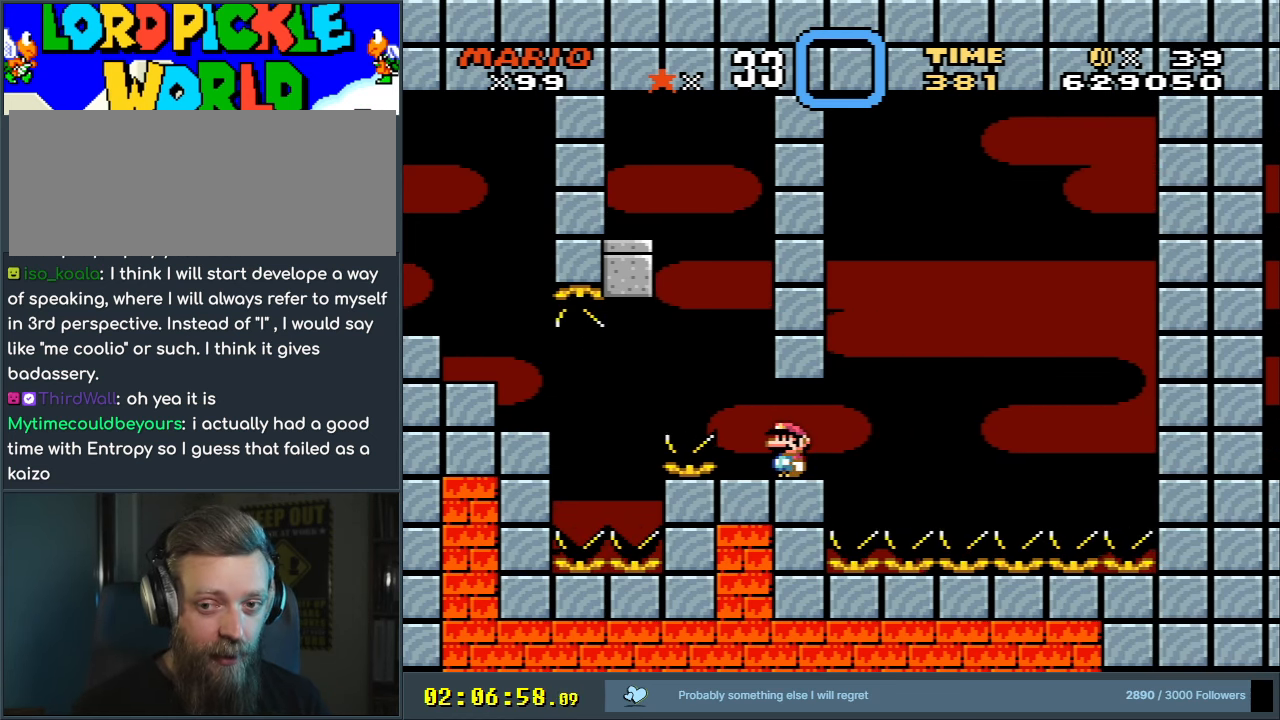
{"buttons": [], "events": []}
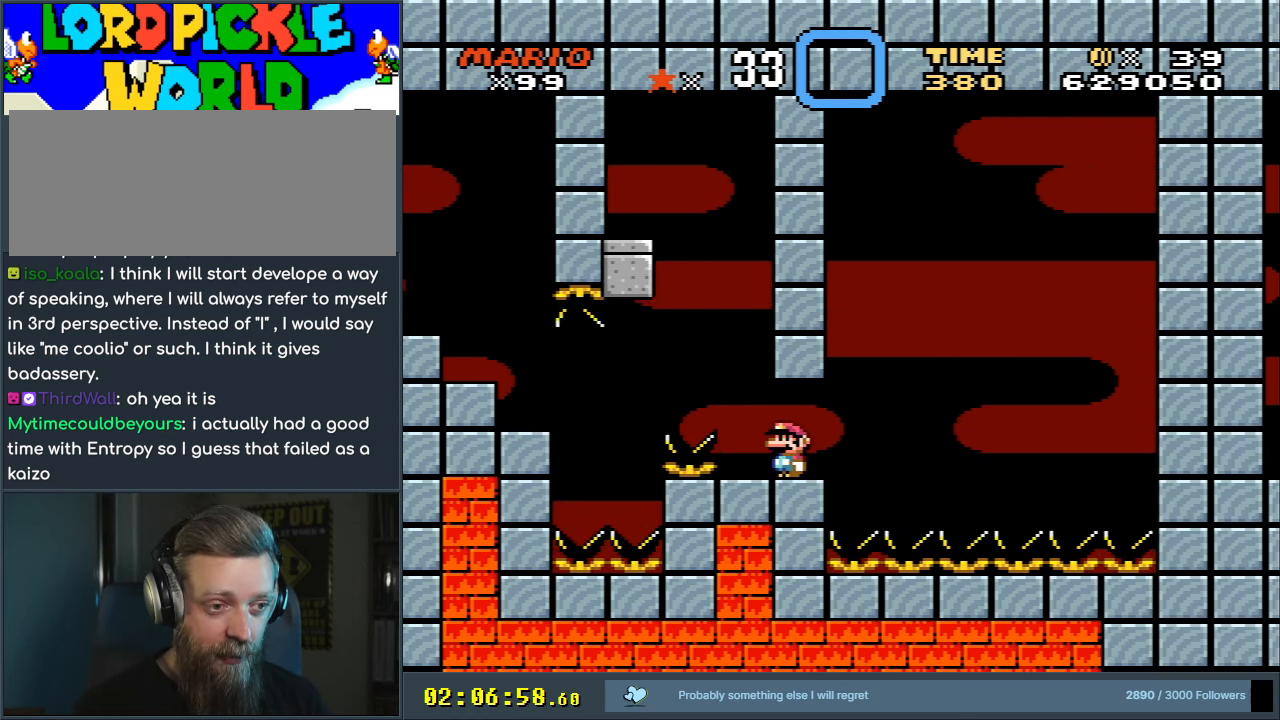
{"buttons": [], "events": []}
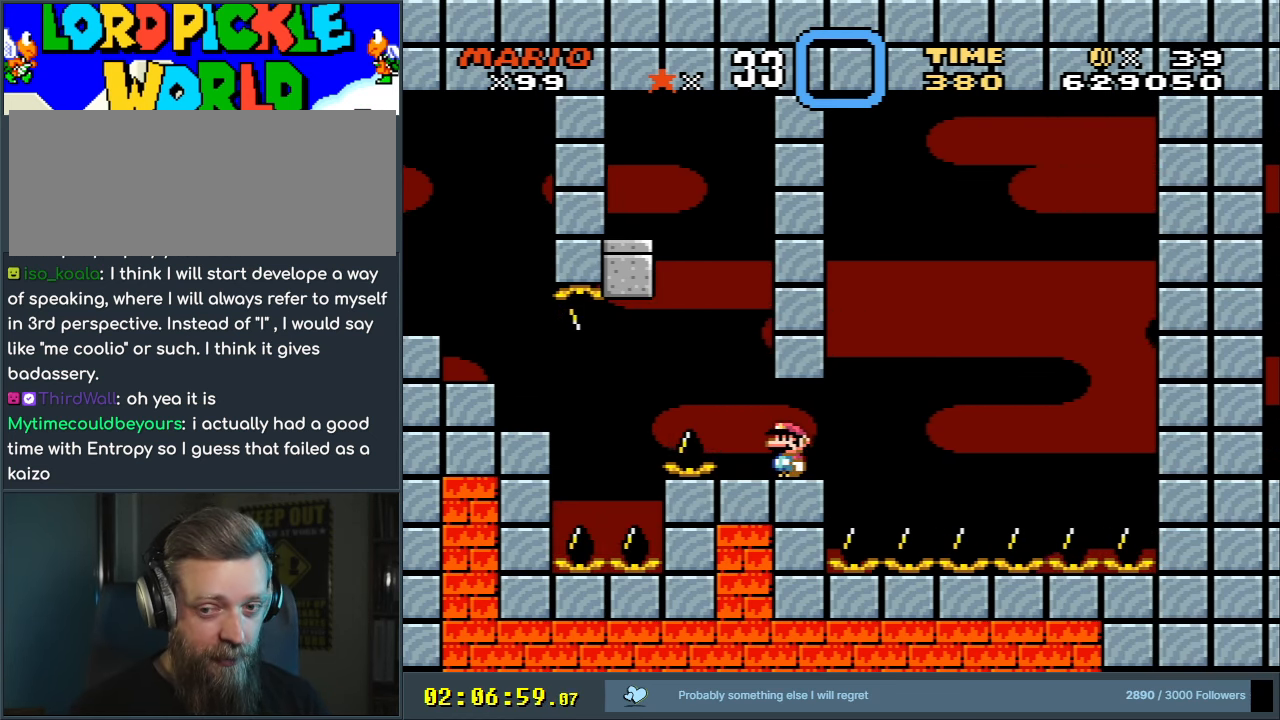
{"buttons": [], "events": []}
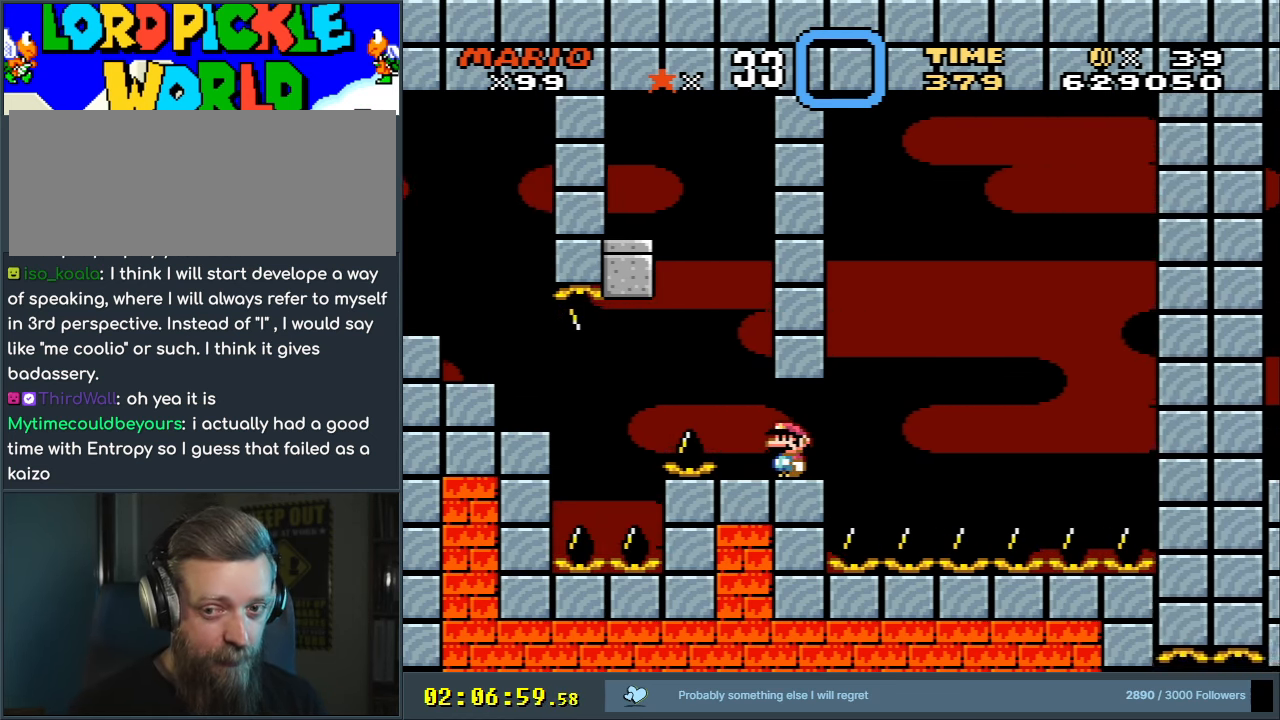
{"buttons": [], "events": []}
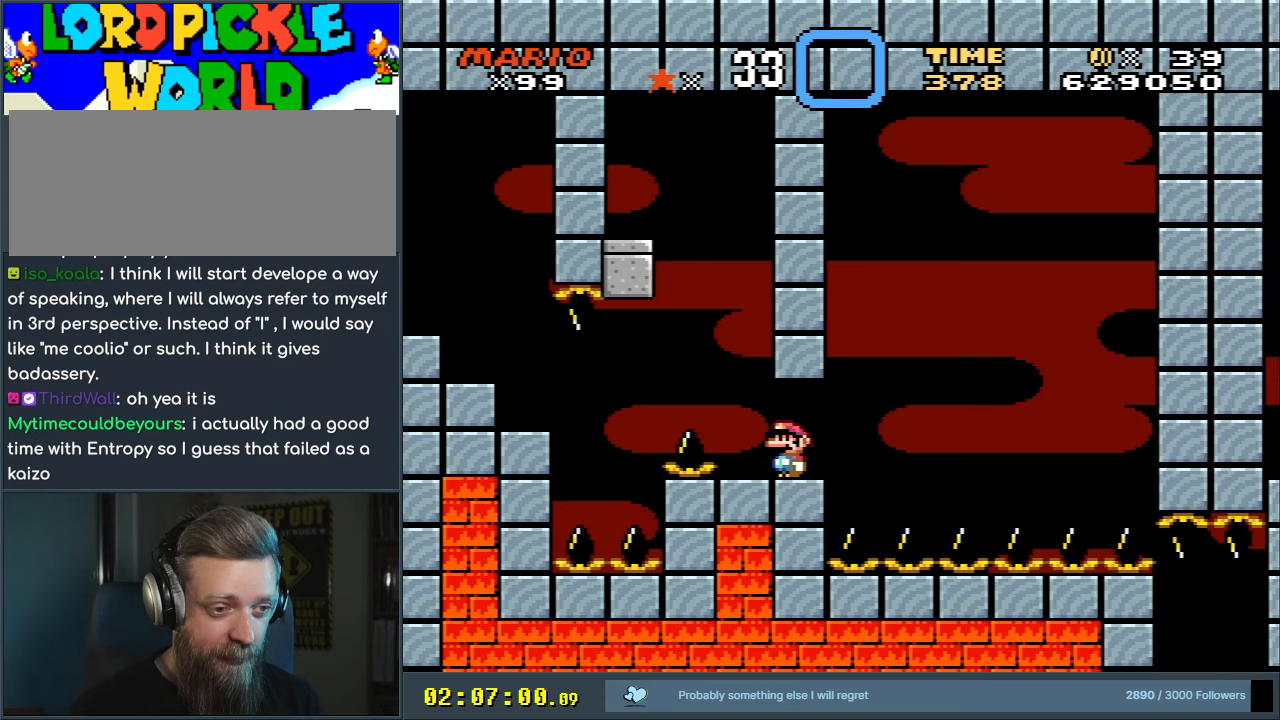
{"buttons": ["X"], "events": [[333, "X", "down"]]}
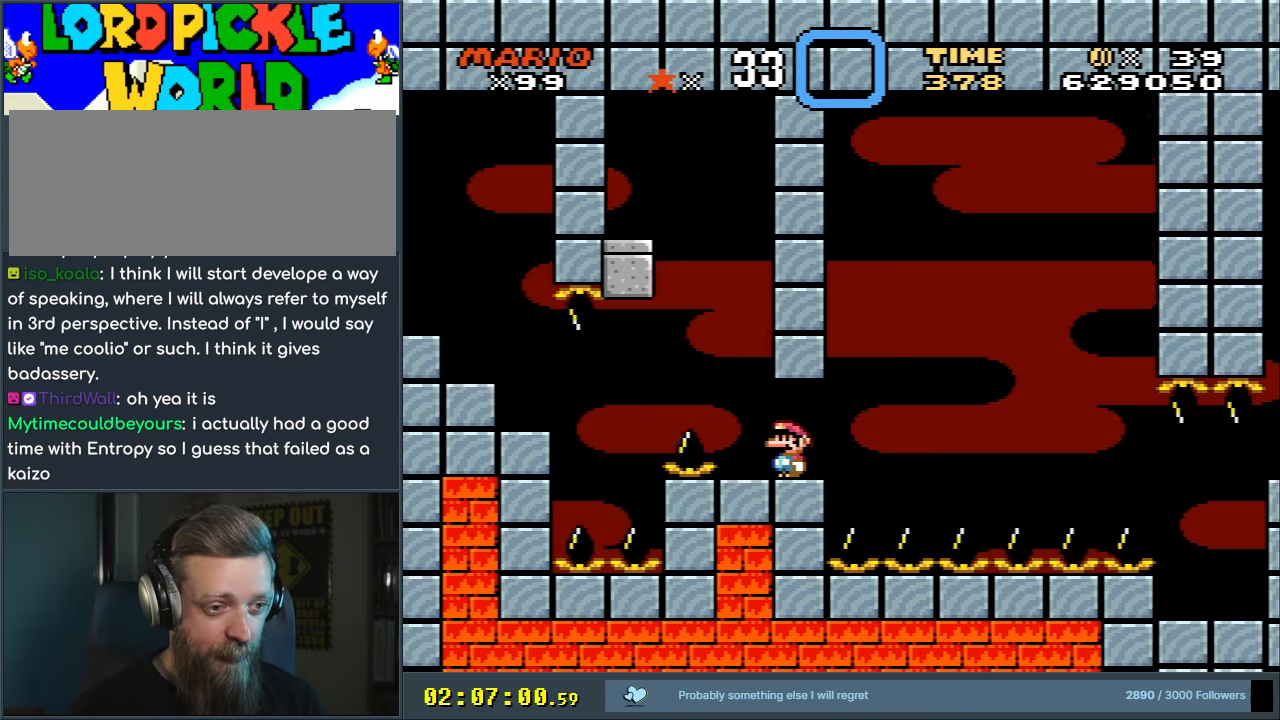
{"buttons": ["A", "X", "DPAD_RIGHT"], "events": [[33, "DPAD_RIGHT", "down"], [267, "A", "down"]]}